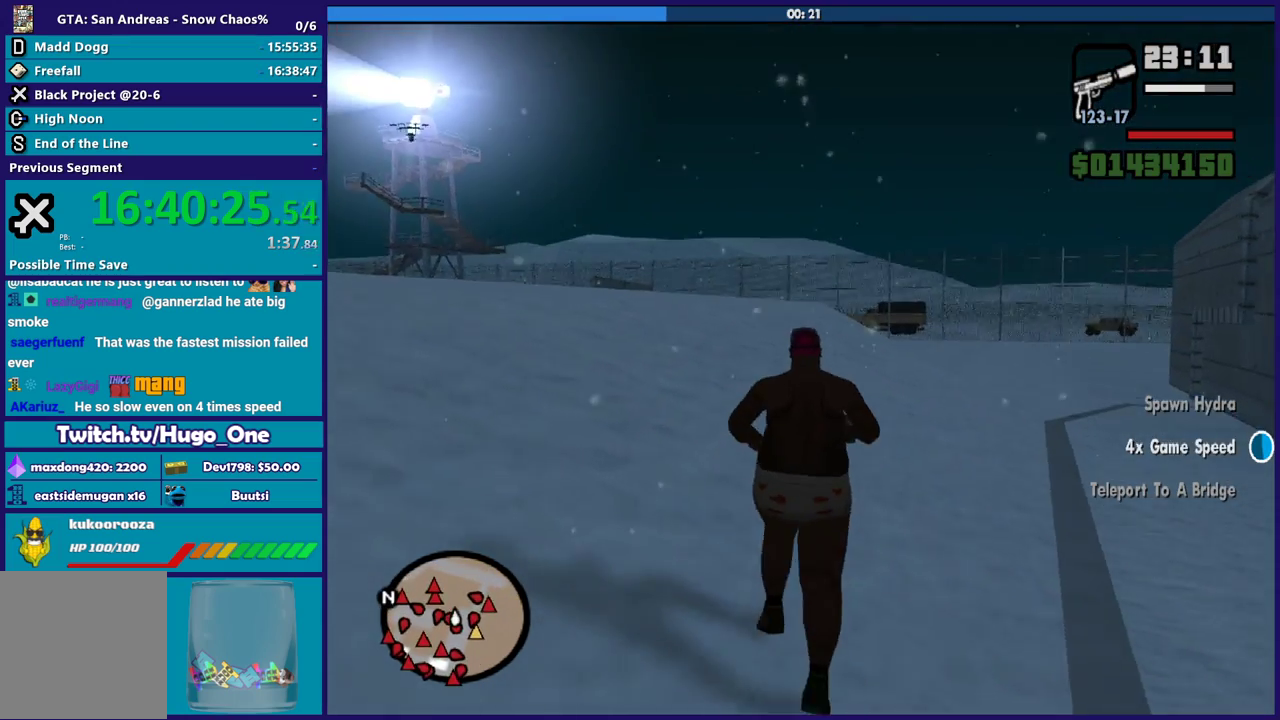
Gameplay with a controller (Xbox layout); each line is a JSON object with the inputs held at the frame after it. "events" lists button and stick changes between this image and that frame as [ms after this image, input, new state], when the widget could be followed in between.
{"buttons": [], "left_stick": "up", "right_stick": "center", "events": [[33, "A", "up"], [67, "left_stick", "up-right"], [133, "A", "down"], [200, "left_stick", "up"], [234, "A", "up"], [334, "A", "down"], [434, "A", "up"]]}
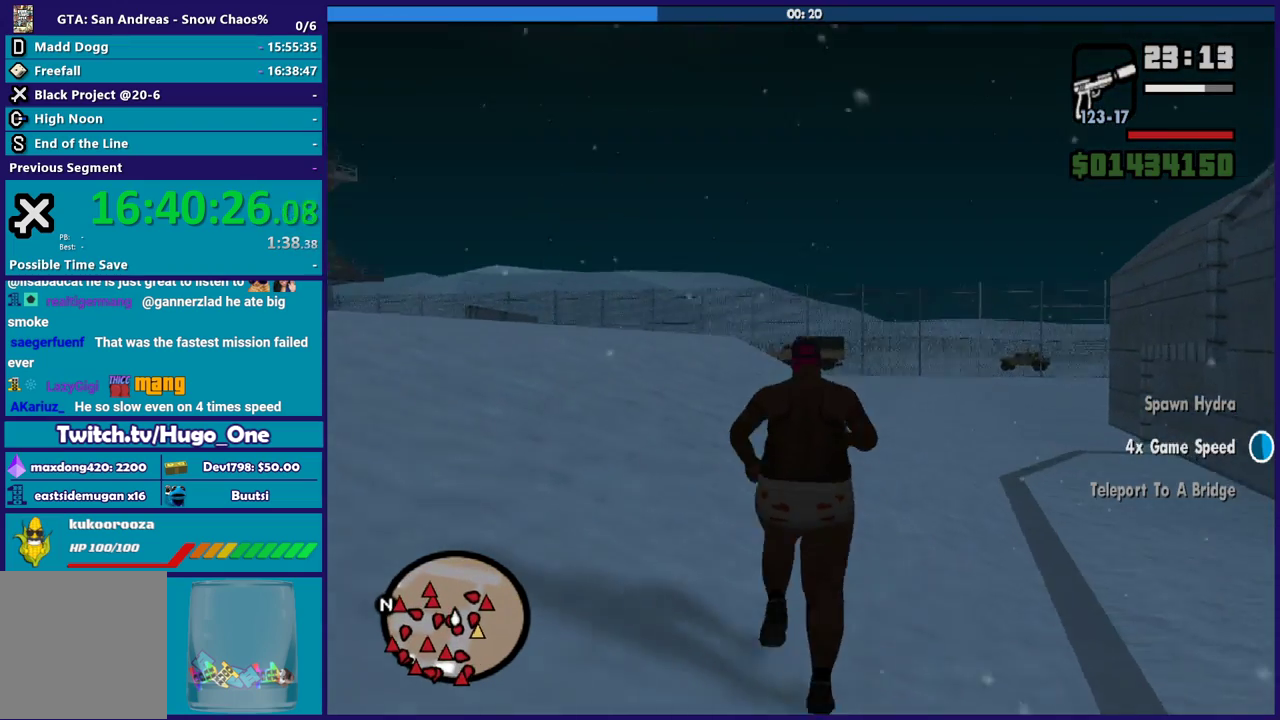
{"buttons": ["A"], "left_stick": "up", "right_stick": "center", "events": [[67, "A", "down"], [101, "left_stick", "up-right"], [167, "A", "up"], [234, "left_stick", "up"], [267, "A", "down"], [368, "A", "up"], [434, "A", "down"]]}
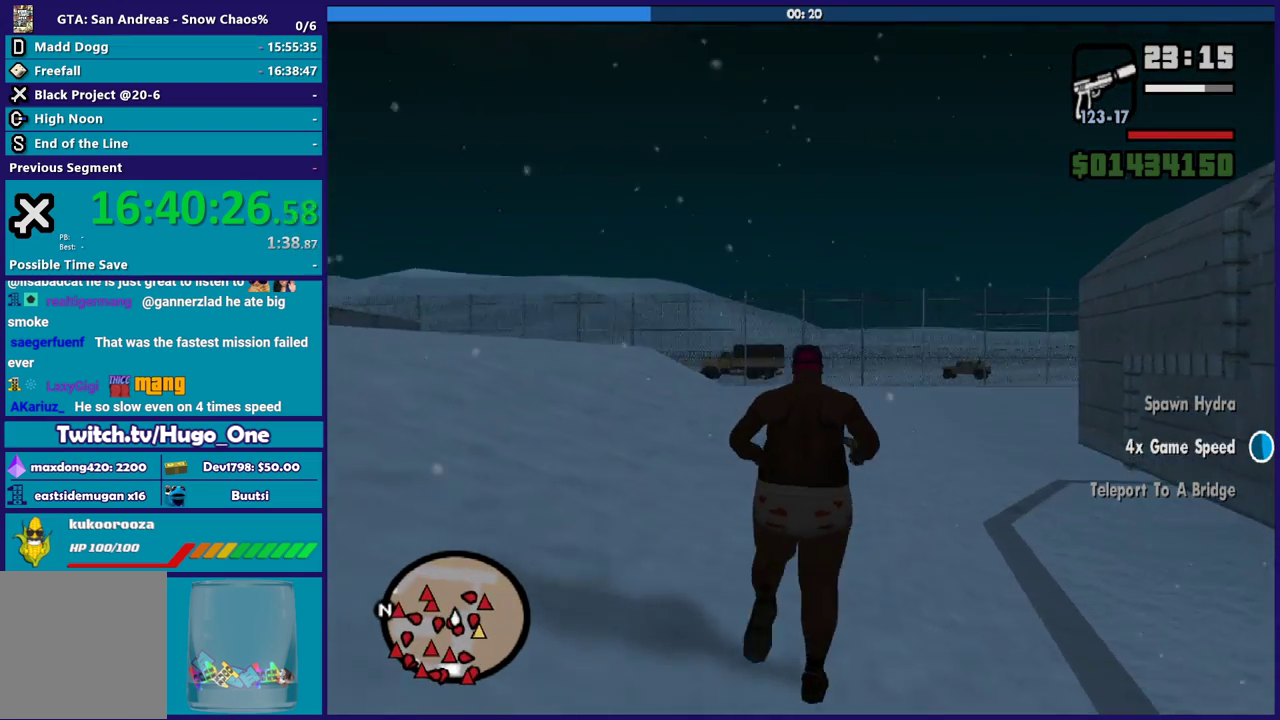
{"buttons": [], "left_stick": "up", "right_stick": "center", "events": [[100, "A", "up"], [167, "A", "down"], [500, "A", "up"]]}
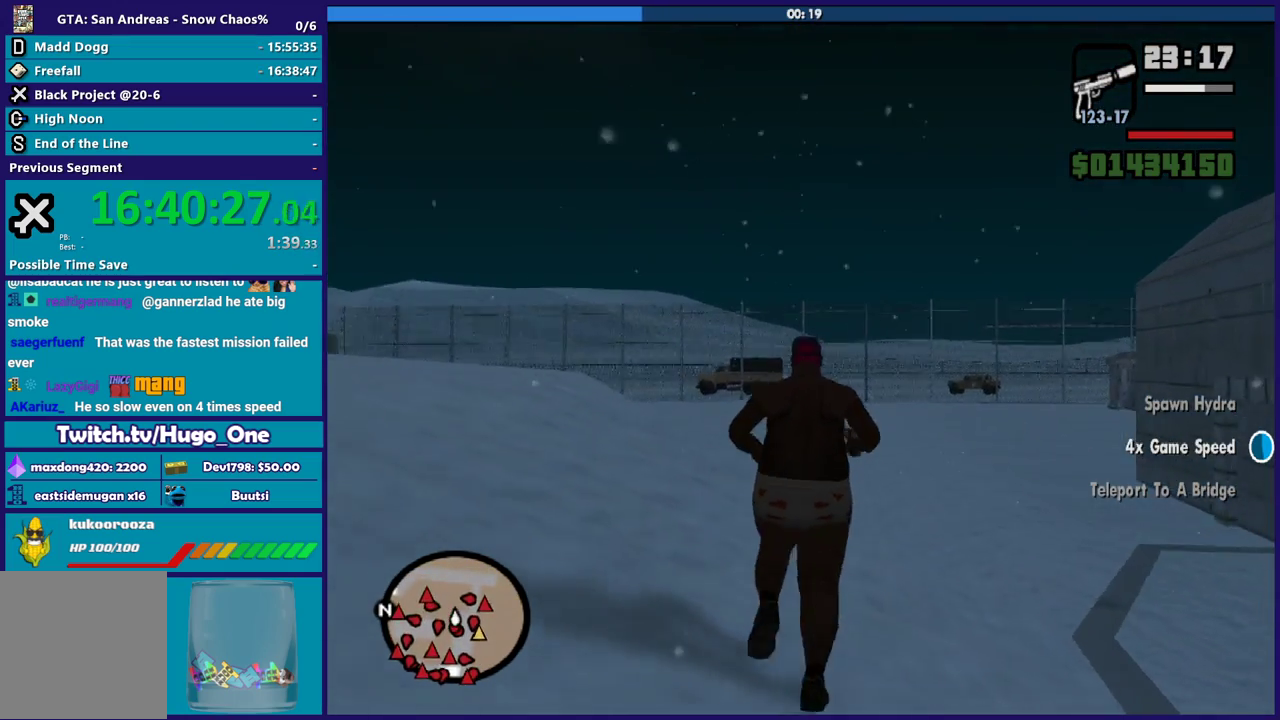
{"buttons": [], "left_stick": "up", "right_stick": "left", "events": [[201, "right_stick", "down-left"], [468, "right_stick", "left"]]}
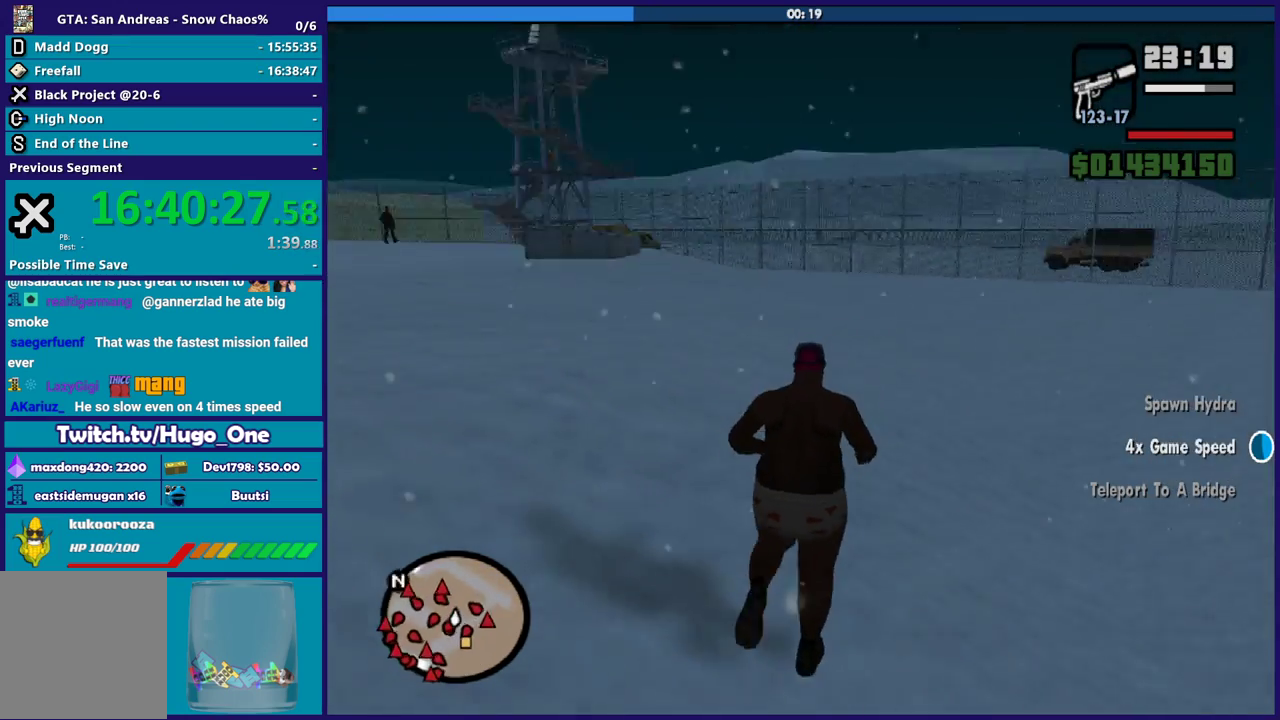
{"buttons": [], "left_stick": "up-right", "right_stick": "down-left", "events": [[100, "left_stick", "up-right"], [400, "right_stick", "down-left"]]}
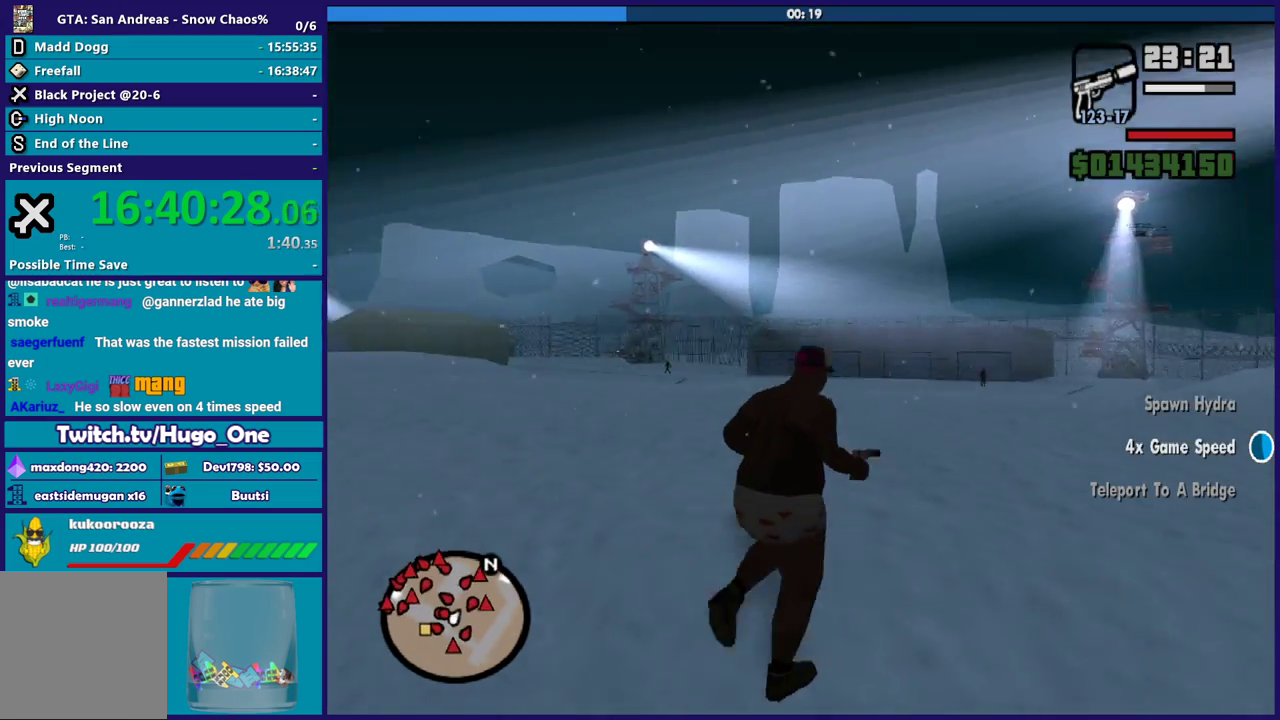
{"buttons": [], "left_stick": "up", "right_stick": "down", "events": [[67, "right_stick", "center"], [167, "left_stick", "up"], [234, "right_stick", "down-left"], [434, "right_stick", "center"], [501, "right_stick", "down"]]}
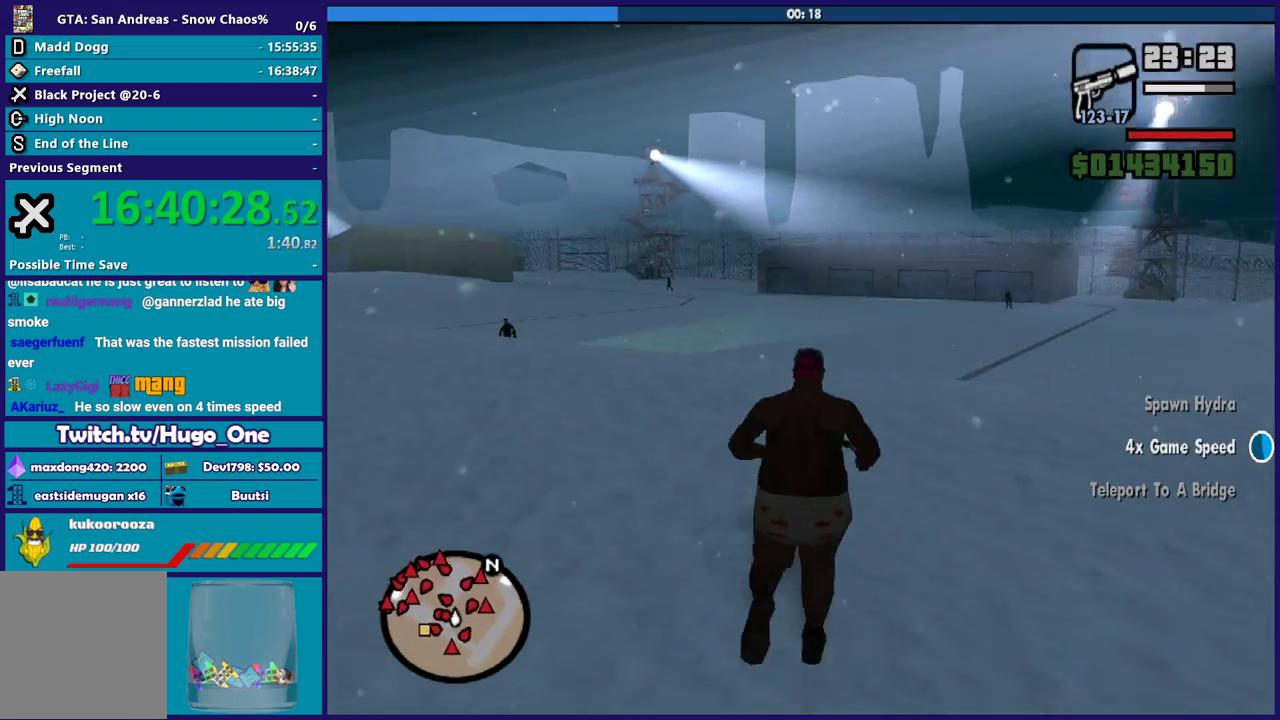
{"buttons": [], "left_stick": "up-right", "right_stick": "down-left", "events": [[33, "left_stick", "up-right"], [167, "left_stick", "right"], [200, "right_stick", "right"], [400, "left_stick", "up-right"], [467, "right_stick", "down-left"]]}
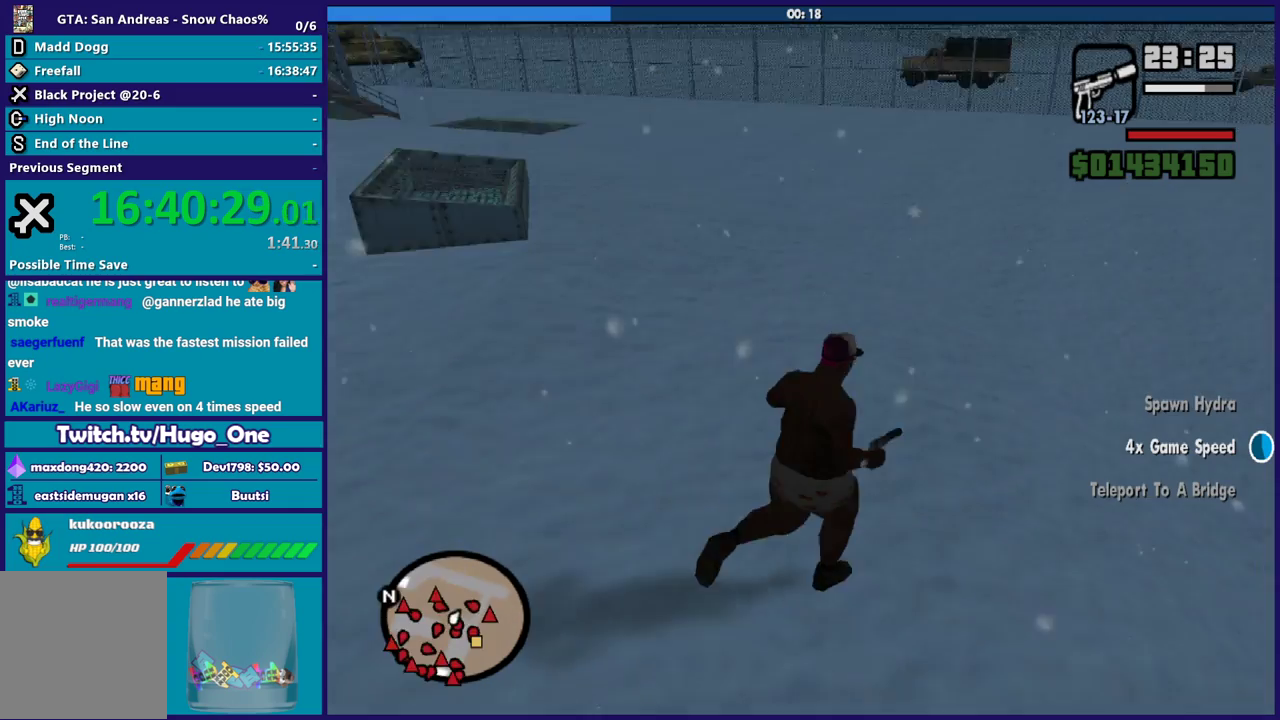
{"buttons": [], "left_stick": "up", "right_stick": "down-left", "events": [[100, "left_stick", "up"], [367, "right_stick", "center"], [467, "right_stick", "down-left"]]}
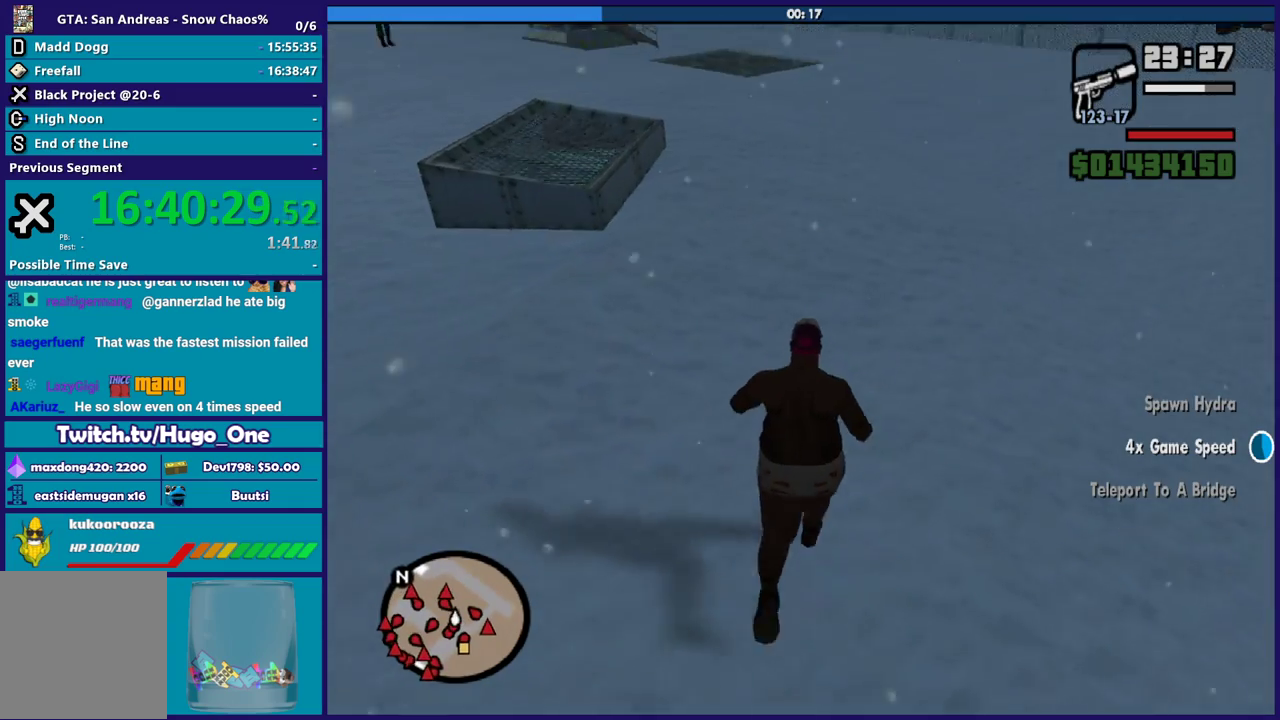
{"buttons": [], "left_stick": "up", "right_stick": "down-left", "events": [[100, "left_stick", "up-right"], [100, "right_stick", "center"], [166, "left_stick", "up"], [433, "right_stick", "down-left"]]}
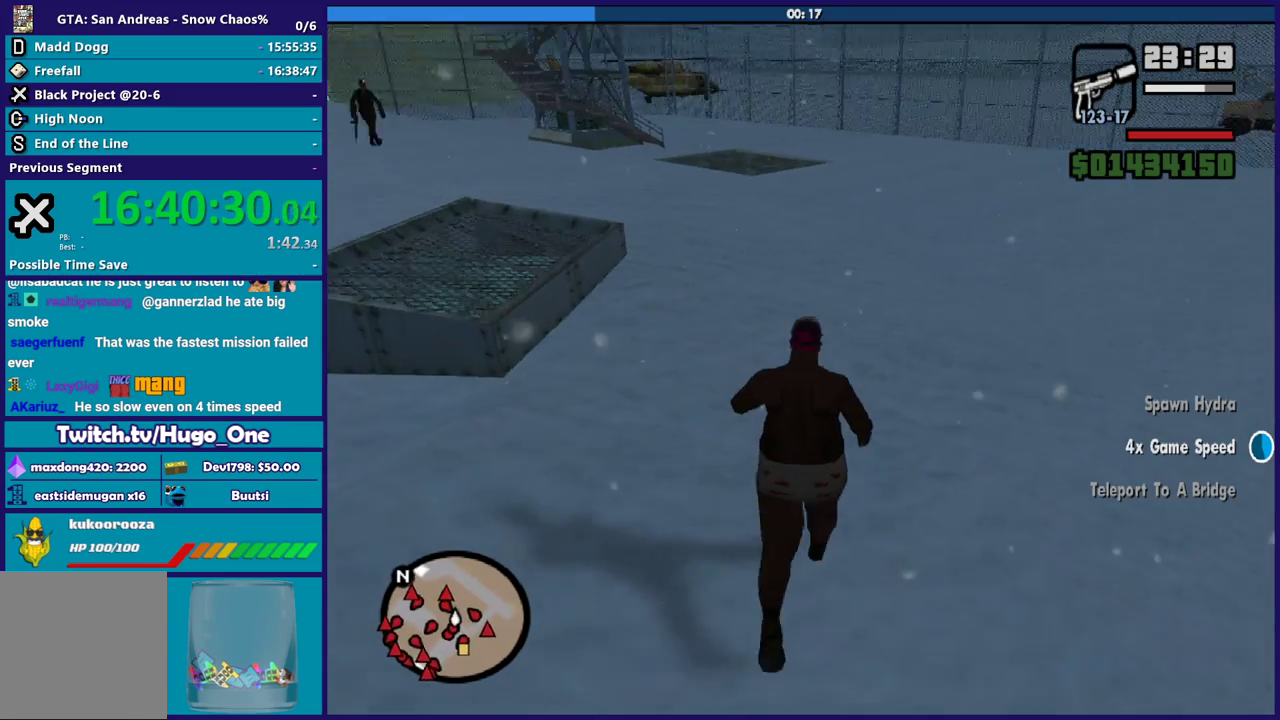
{"buttons": [], "left_stick": "up", "right_stick": "down-left", "events": []}
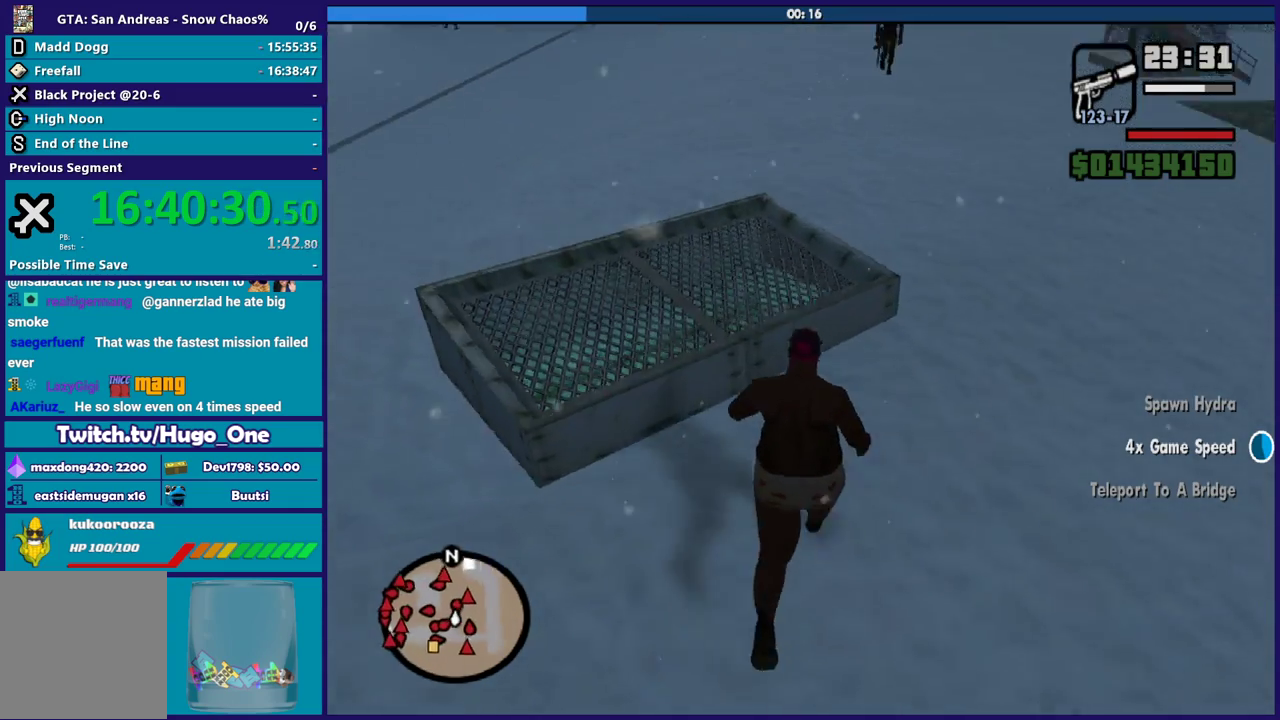
{"buttons": ["L2"], "left_stick": "center", "right_stick": "down-left", "events": [[133, "L2", "down"], [166, "left_stick", "center"]]}
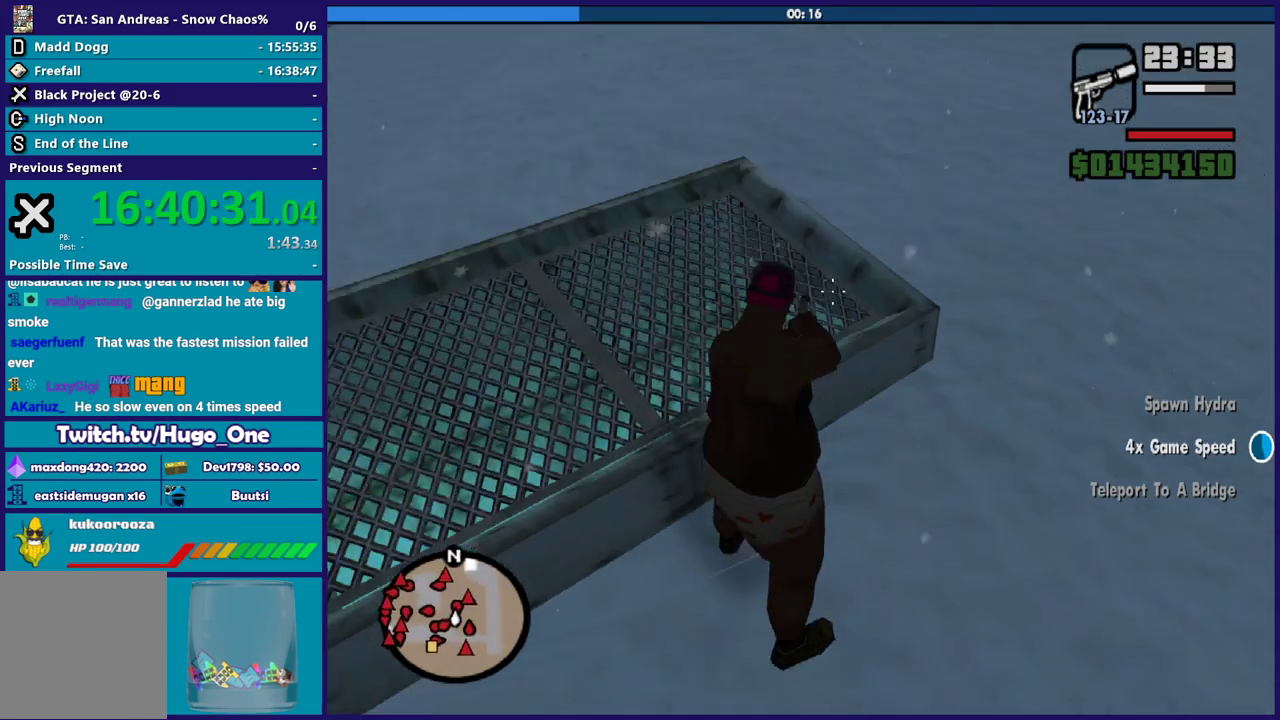
{"buttons": ["L2"], "left_stick": "center", "right_stick": "center", "events": [[167, "right_stick", "up-left"], [200, "R2", "down"], [300, "right_stick", "left"], [367, "R2", "up"], [367, "right_stick", "center"]]}
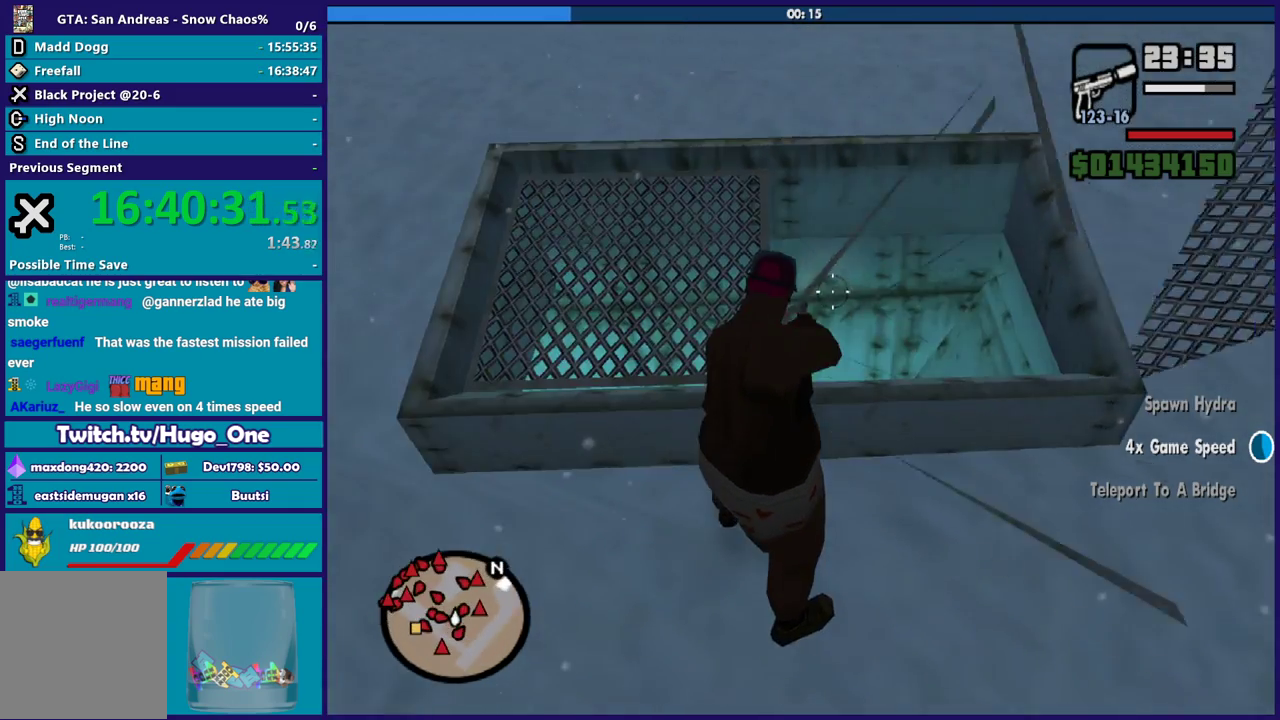
{"buttons": [], "left_stick": "up", "right_stick": "down-left", "events": [[33, "left_stick", "up-right"], [66, "L2", "up"], [166, "right_stick", "right"], [333, "left_stick", "up"], [333, "right_stick", "center"], [500, "right_stick", "down-left"]]}
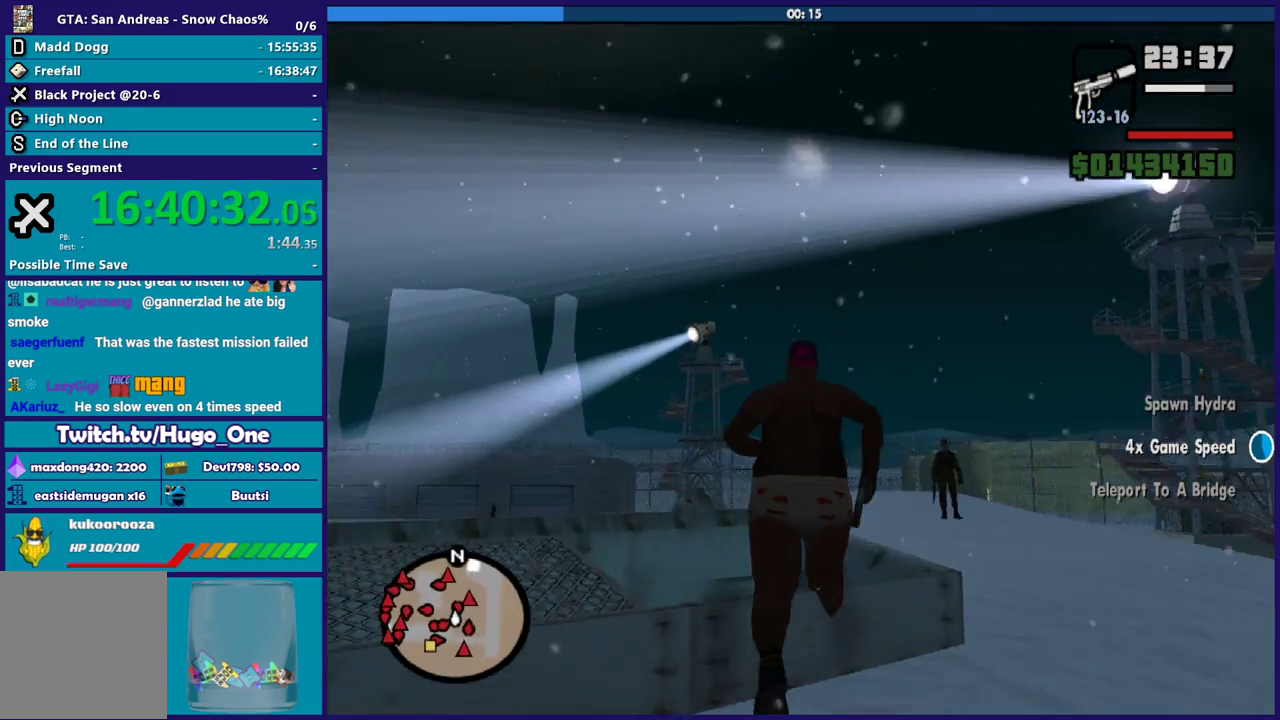
{"buttons": ["R1"], "left_stick": "up-left", "right_stick": "down-left", "events": [[100, "left_stick", "up-left"], [467, "R1", "down"]]}
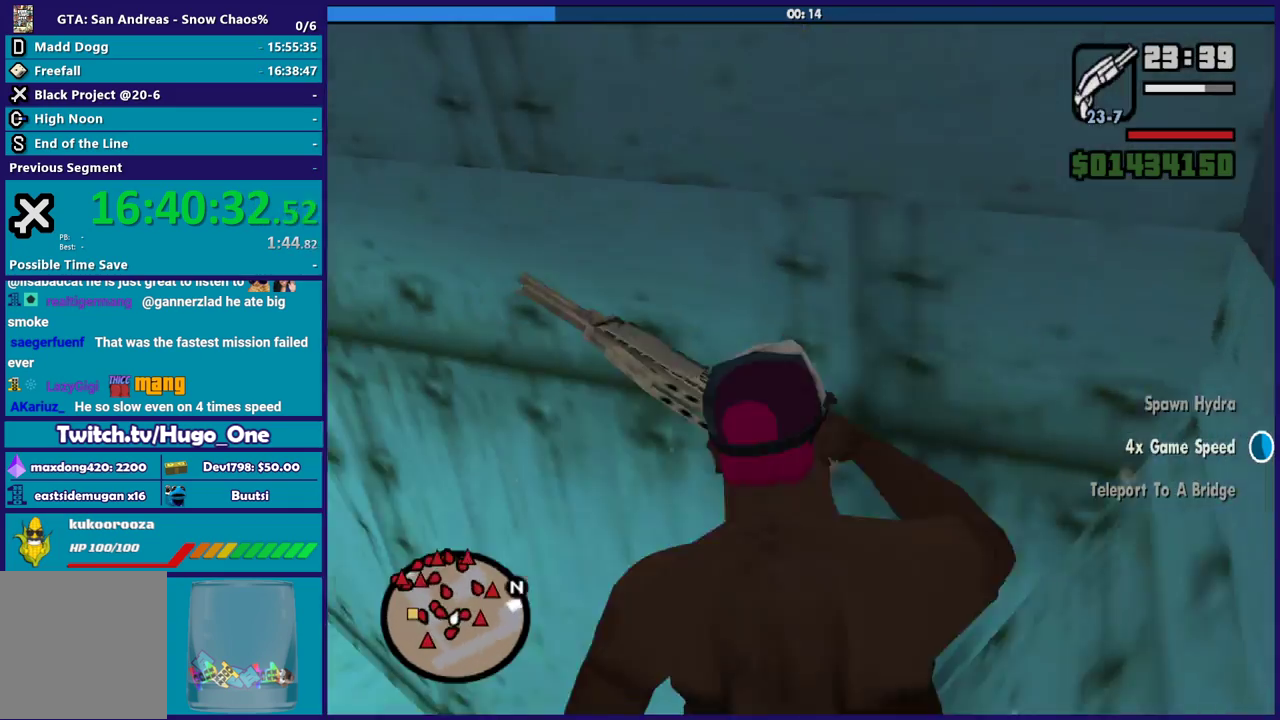
{"buttons": [], "left_stick": "up-left", "right_stick": "center", "events": [[66, "R1", "up"], [166, "R1", "down"], [267, "R1", "up"], [333, "right_stick", "left"], [367, "R1", "down"], [433, "right_stick", "center"], [467, "R1", "up"]]}
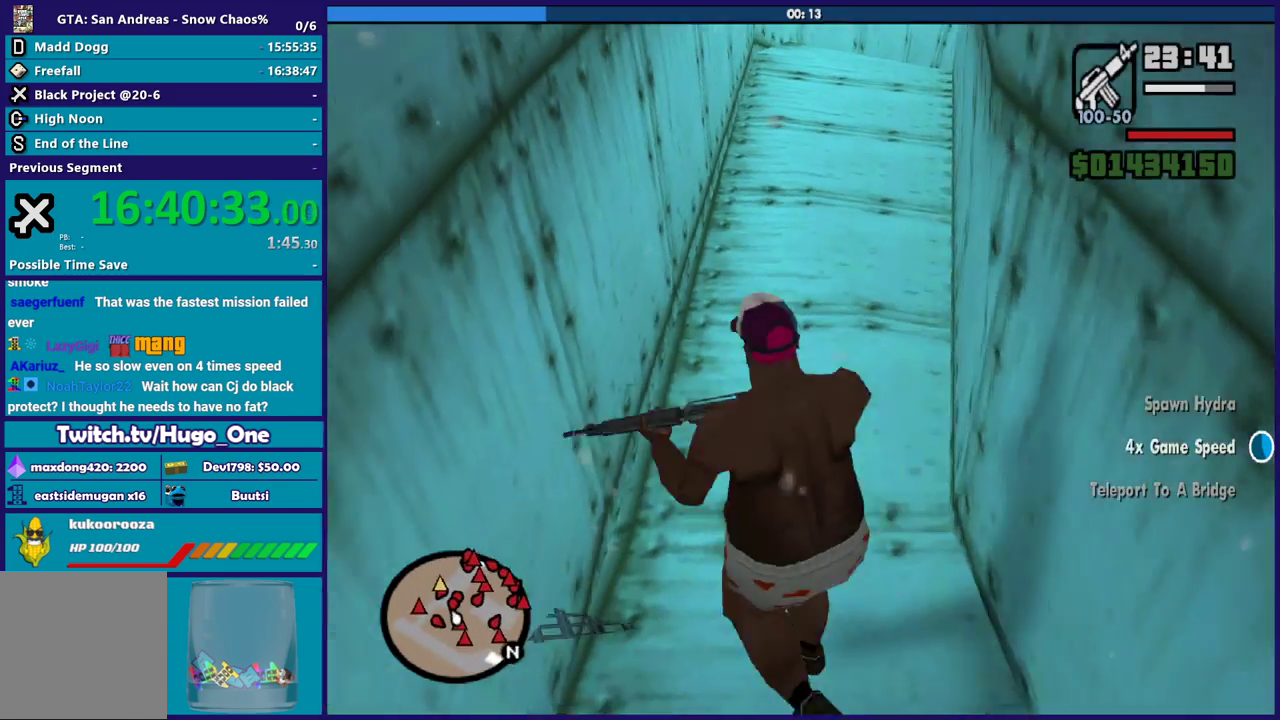
{"buttons": [], "left_stick": "up", "right_stick": "right", "events": [[67, "left_stick", "up"], [100, "R1", "down"], [234, "R1", "up"], [367, "right_stick", "right"]]}
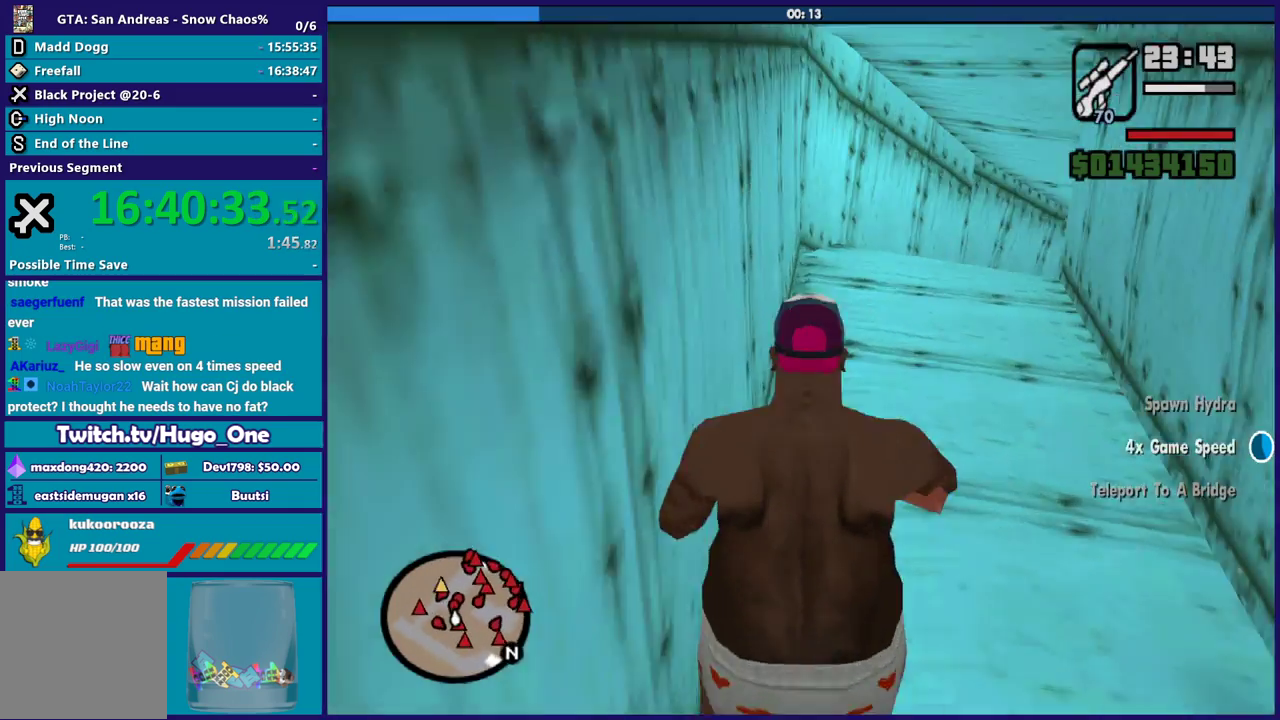
{"buttons": [], "left_stick": "up", "right_stick": "center", "events": [[200, "right_stick", "center"], [233, "L1", "down"], [367, "L1", "up"]]}
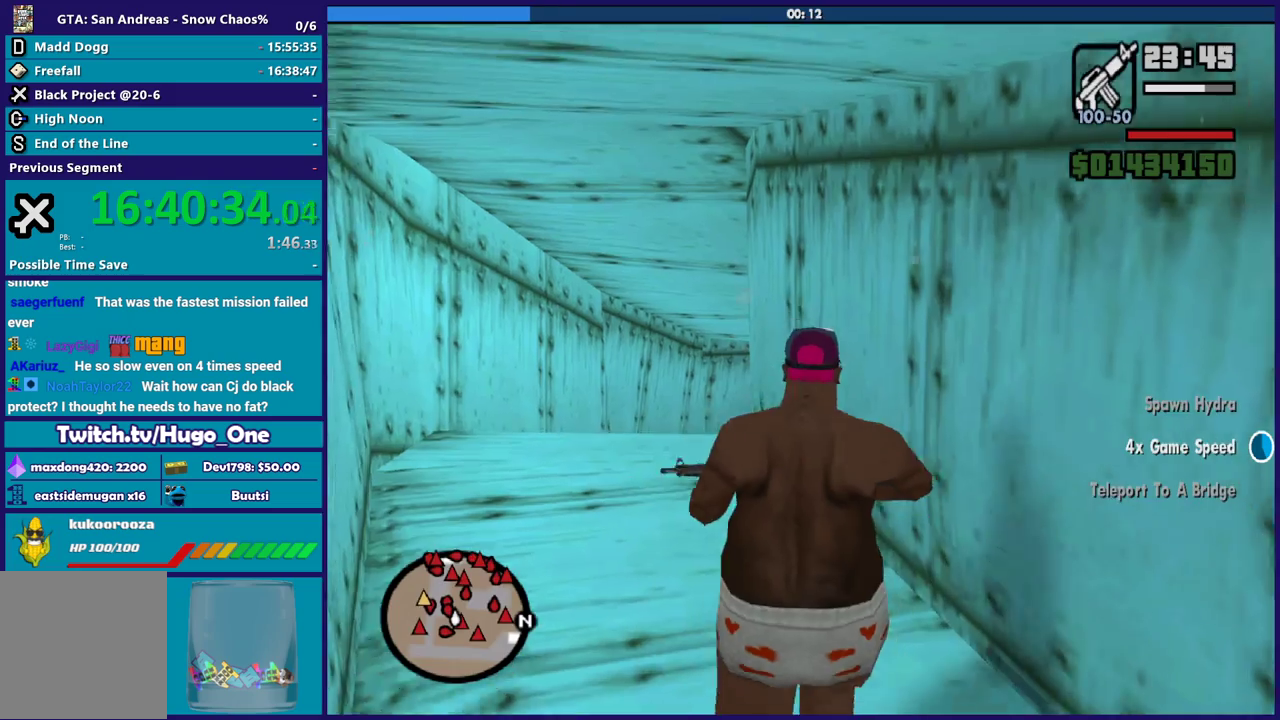
{"buttons": ["R1"], "left_stick": "up", "right_stick": "up-right", "events": [[200, "R1", "down"], [234, "left_stick", "up-left"], [267, "right_stick", "up-right"], [334, "right_stick", "right"], [367, "R1", "up"], [367, "left_stick", "up"], [467, "R1", "down"], [467, "right_stick", "up-right"]]}